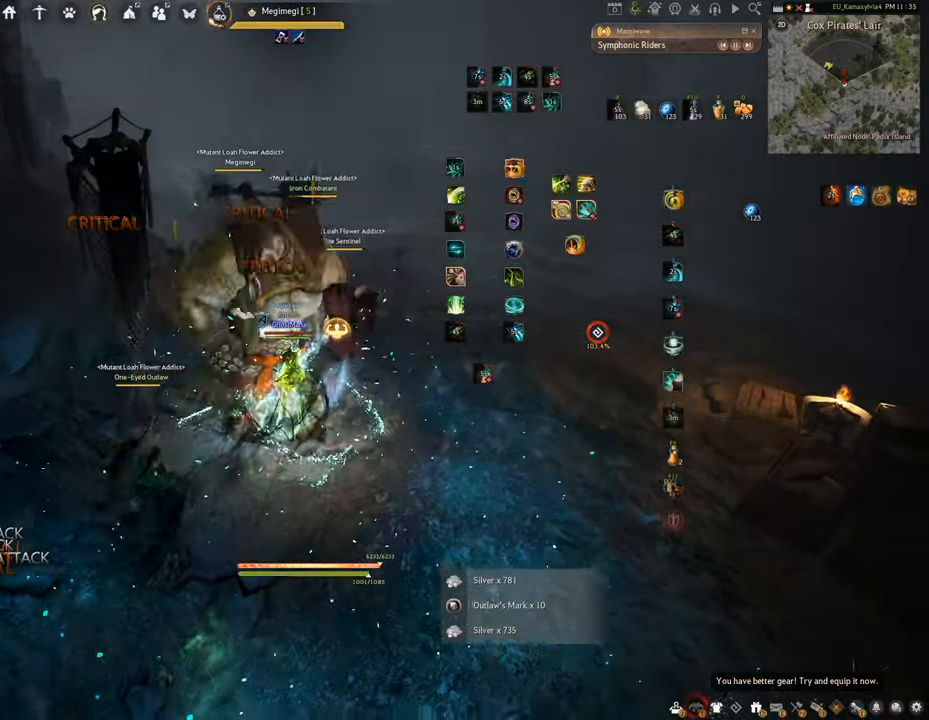
Gameplay with keyboard and mouse; each line is a JSON object with the keys and mouse buttons held at the frame after it. "events" lists presses ("down") and releases ("up") of "a", "c", "d", "e", "f", "q", "s", "shift", "space", "tab", "w", "x", "z", "mouse_left" and "mouse_right" between this image and that frame as [ms after this image, input, new state], when the widget could be followed in between. "mouse_left", "mouse_right" = the "left", "right" buttons of the "mouse" list. No other keys are recorded. Mouse movement is not recorded.
{"keys": ["e", "shift"], "mouse": [], "events": [[83, "shift", "down"], [150, "e", "down"]]}
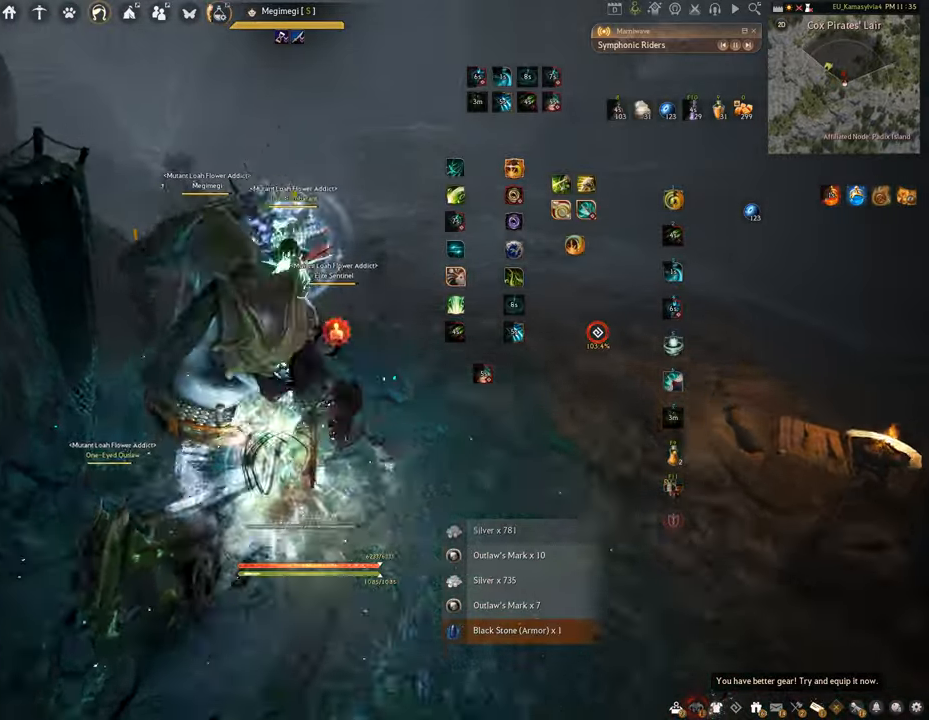
{"keys": [], "mouse": [], "events": [[150, "shift", "up"], [183, "e", "up"]]}
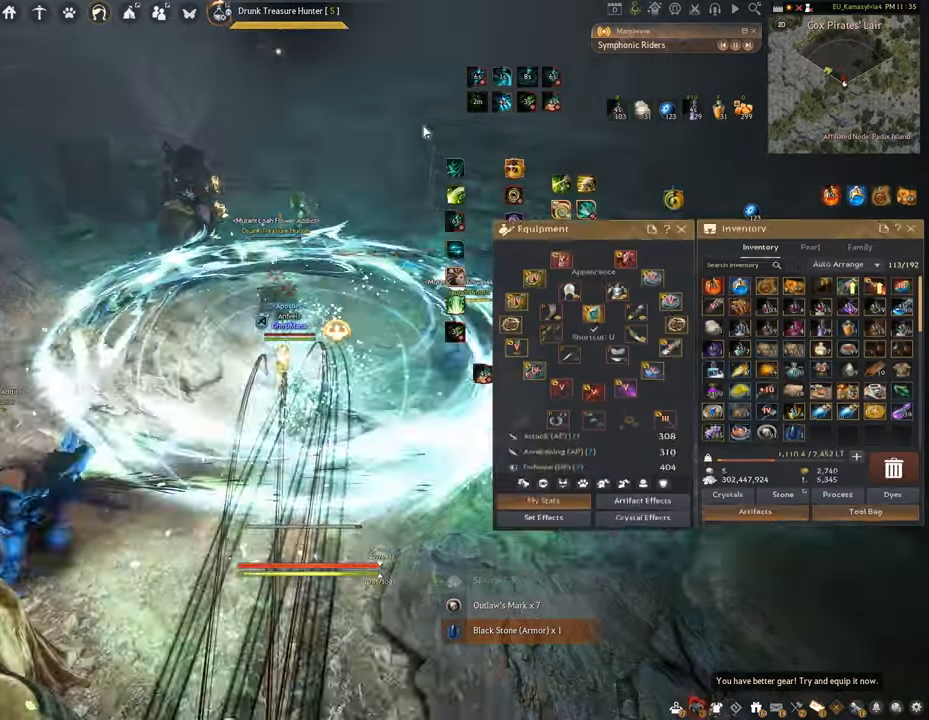
{"keys": [], "mouse": [], "events": []}
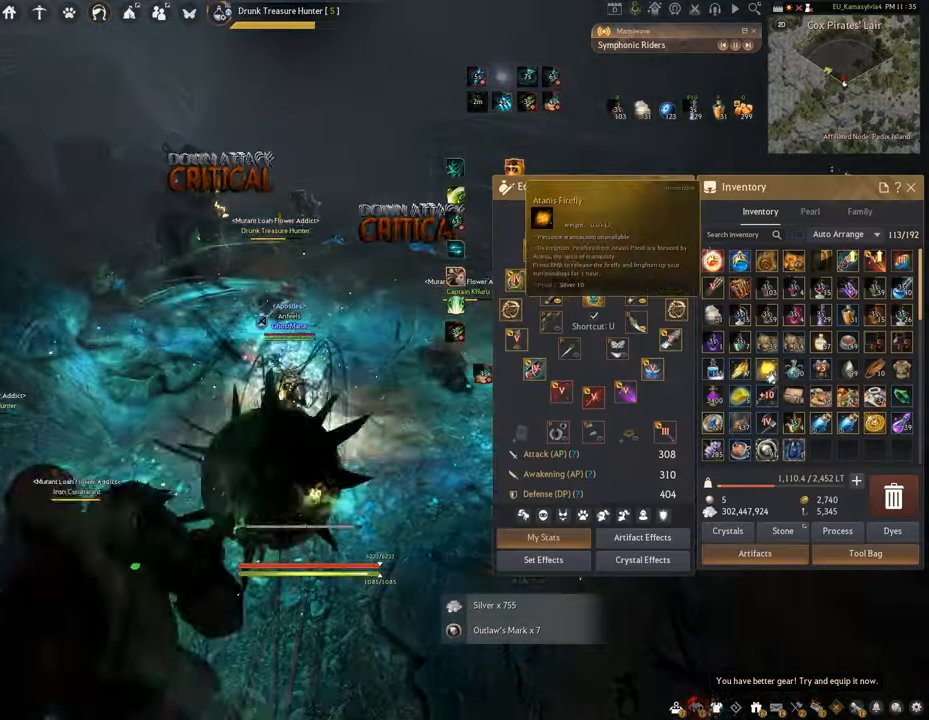
{"keys": [], "mouse": [], "events": []}
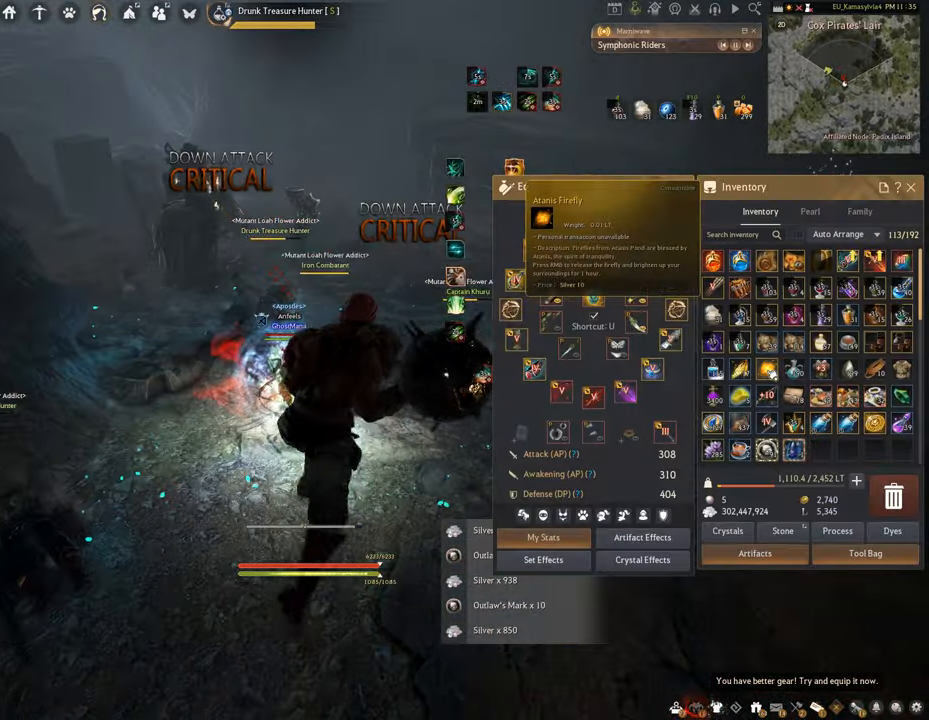
{"keys": [], "mouse": [], "events": [[50, "mouse_right", "down"], [184, "mouse_right", "up"]]}
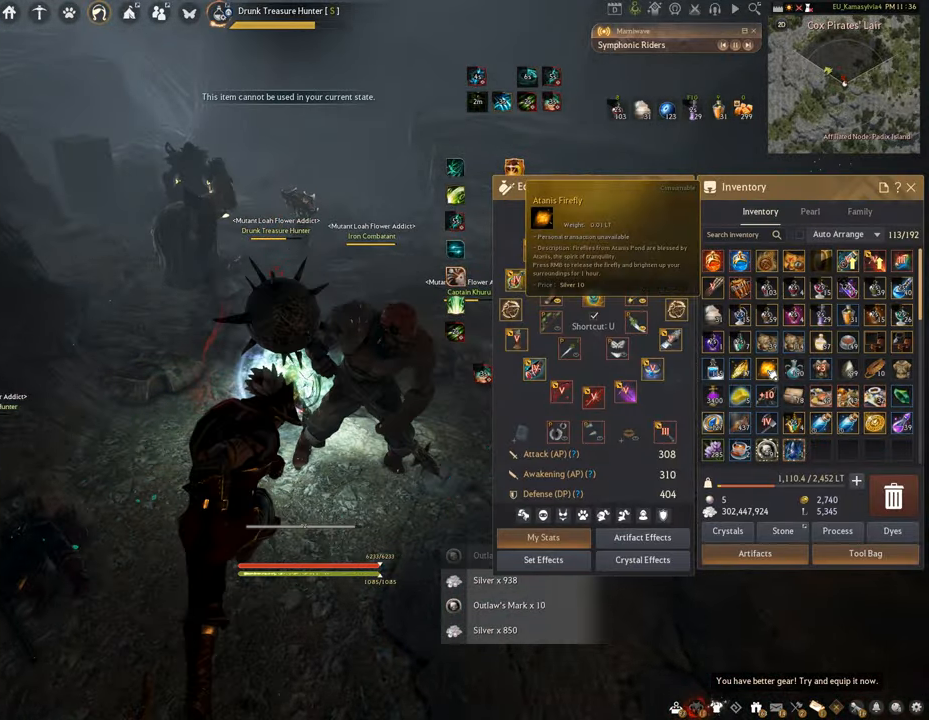
{"keys": [], "mouse": [], "events": [[83, "mouse_right", "down"], [200, "mouse_right", "up"], [350, "mouse_right", "down"], [450, "mouse_right", "up"]]}
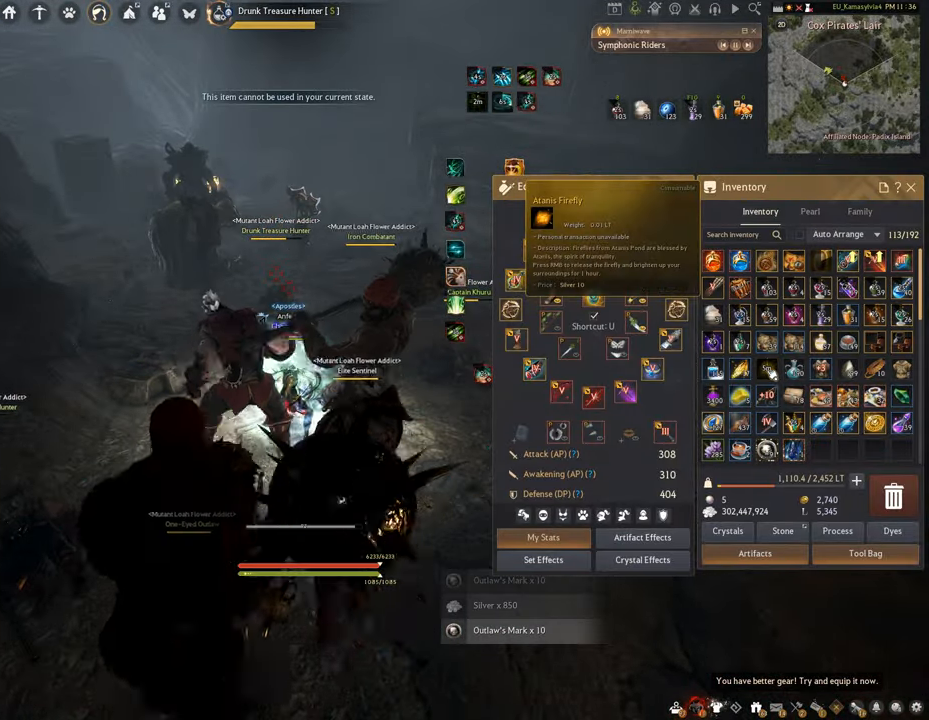
{"keys": ["w"], "mouse": [], "events": [[350, "w", "down"]]}
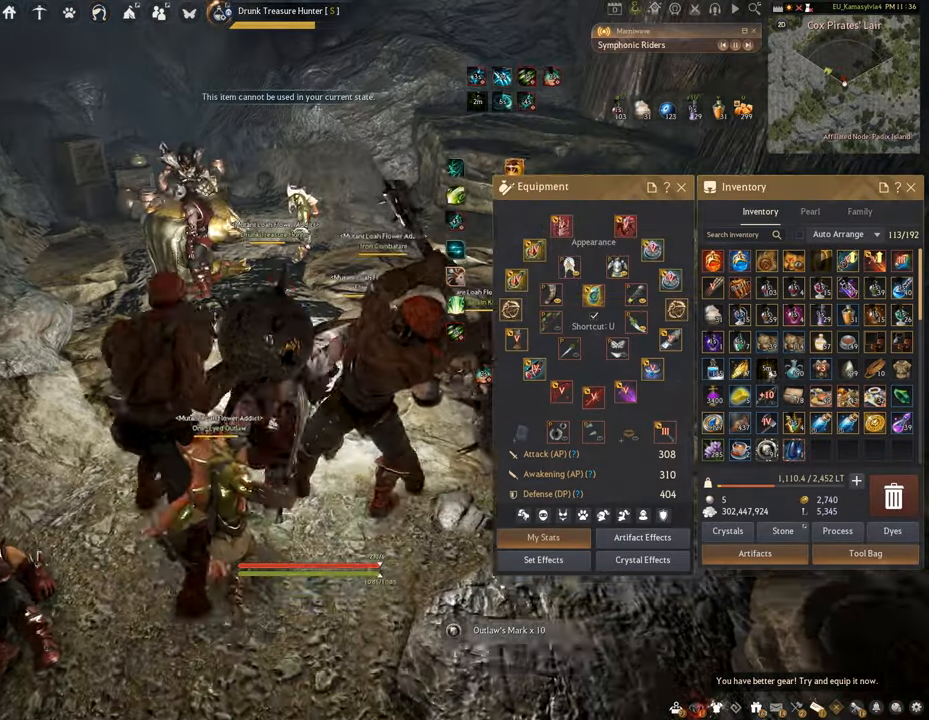
{"keys": ["f", "w"], "mouse": [], "events": [[300, "f", "down"]]}
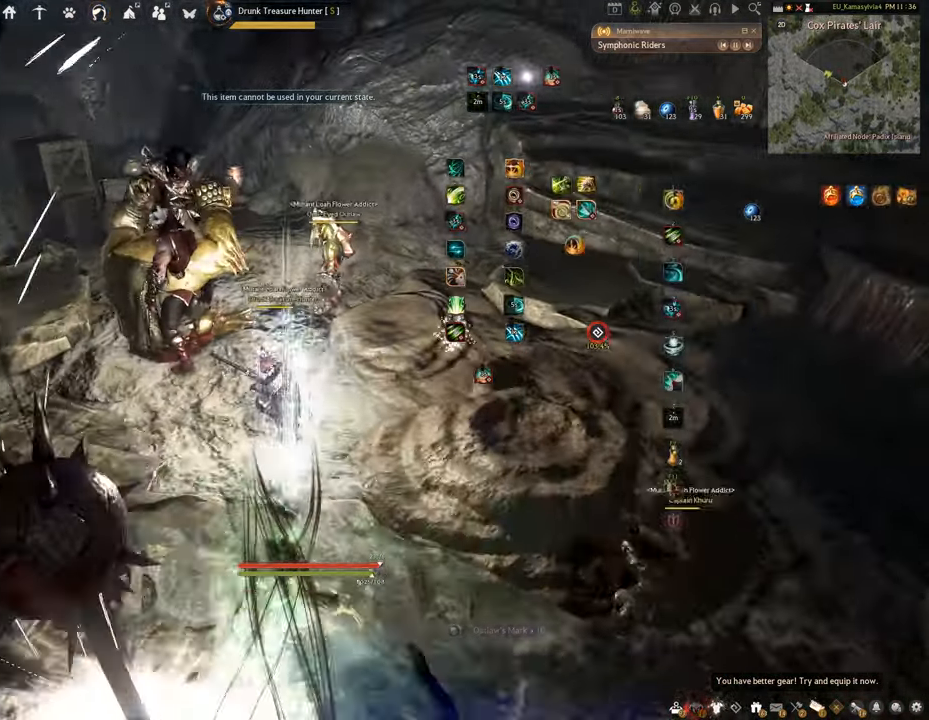
{"keys": ["f", "s"], "mouse": [], "events": [[251, "w", "up"], [367, "s", "down"]]}
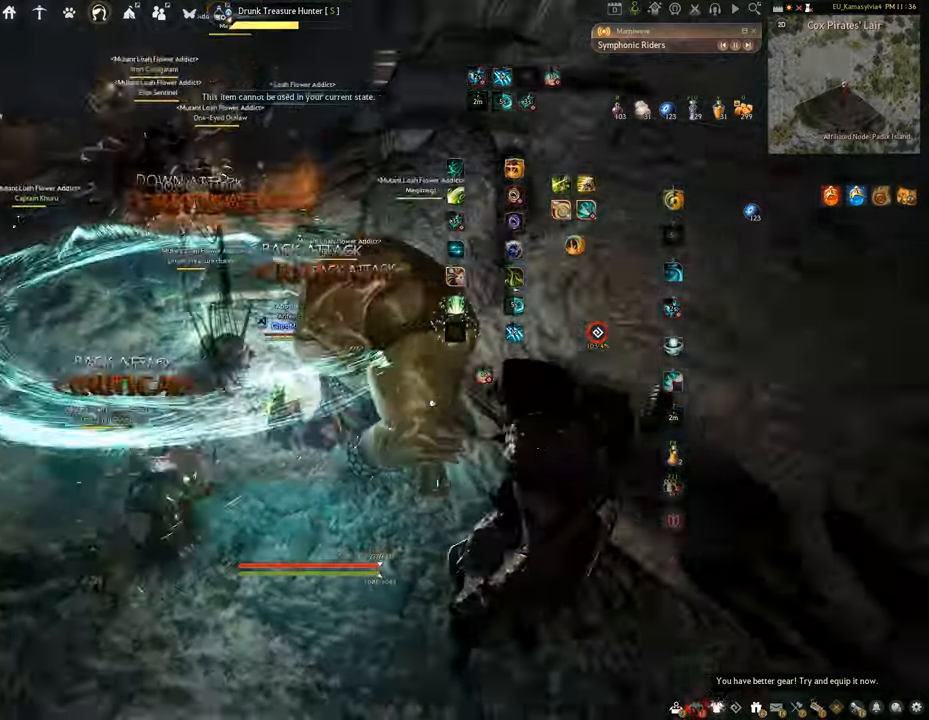
{"keys": ["q"], "mouse": [], "events": [[317, "s", "up"], [350, "f", "up"], [450, "q", "down"]]}
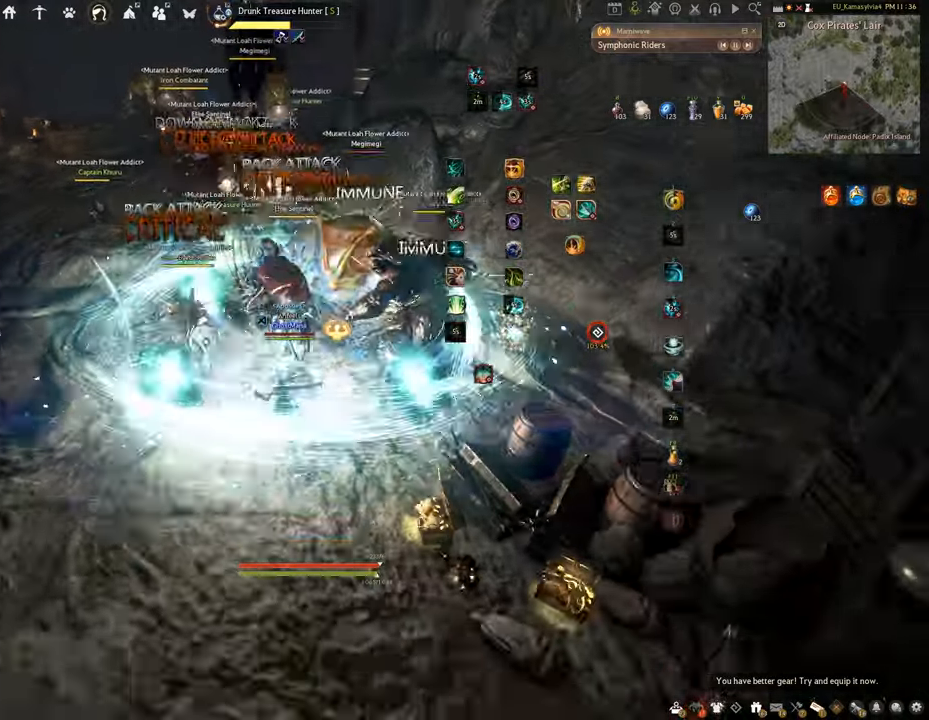
{"keys": [], "mouse": [], "events": [[484, "q", "up"]]}
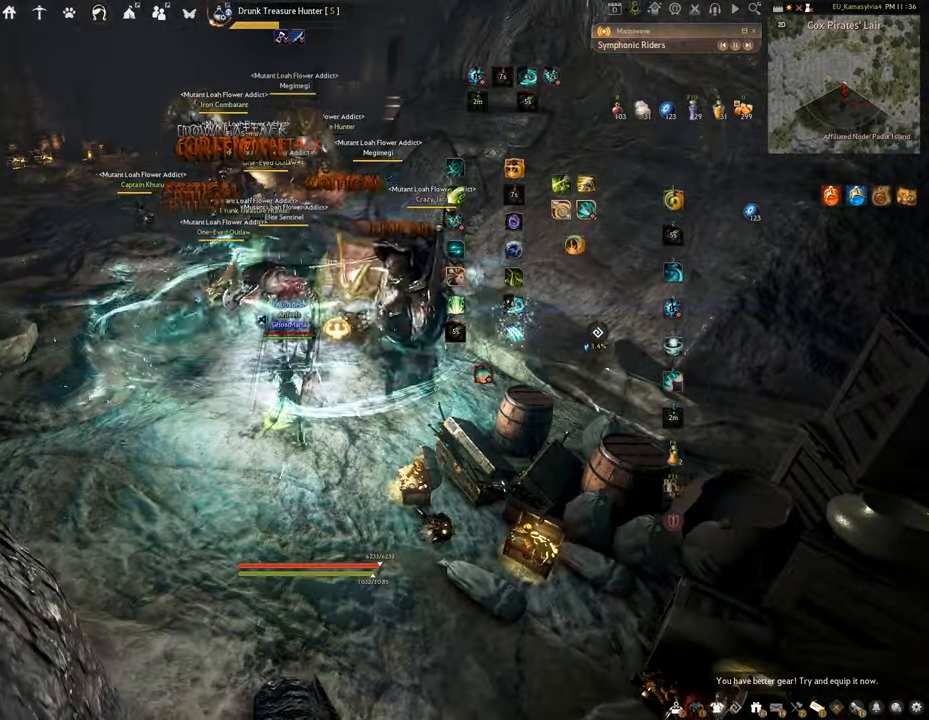
{"keys": [], "mouse": [], "events": []}
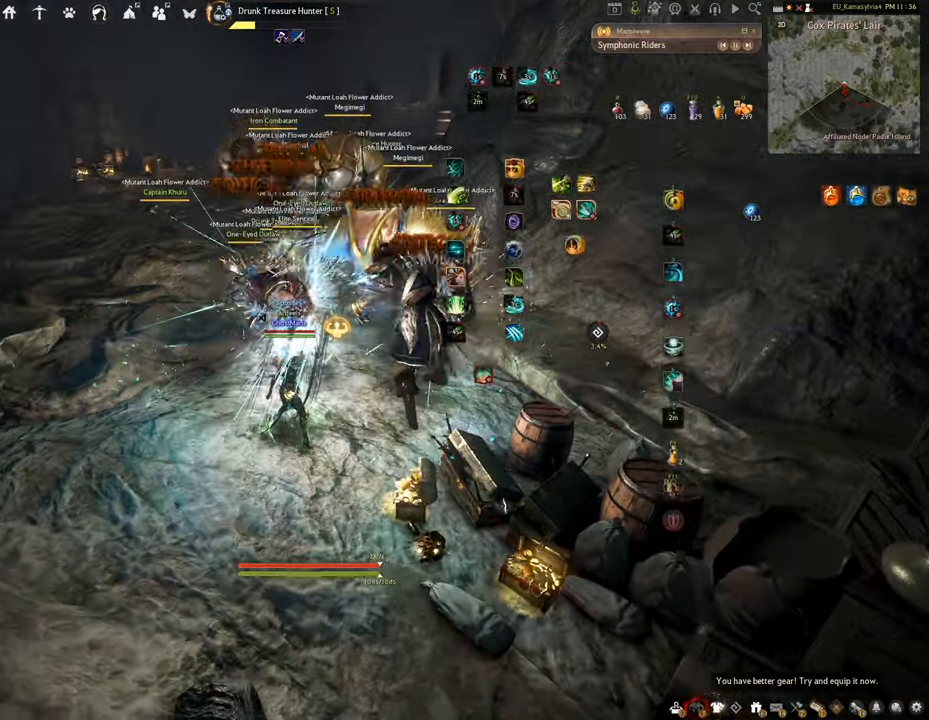
{"keys": [], "mouse": [], "events": []}
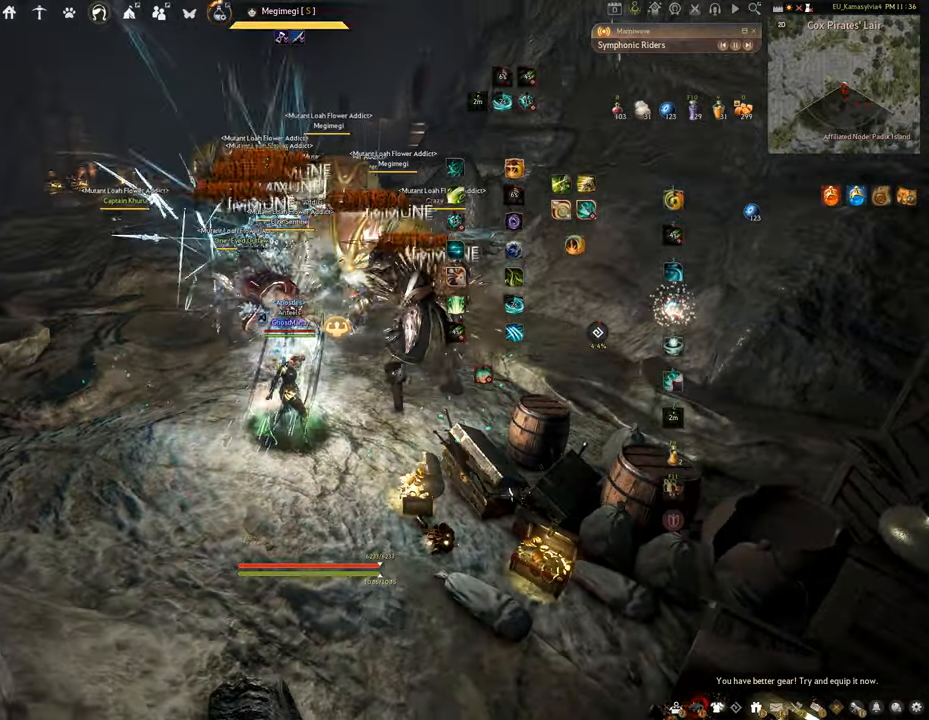
{"keys": [], "mouse": [], "events": []}
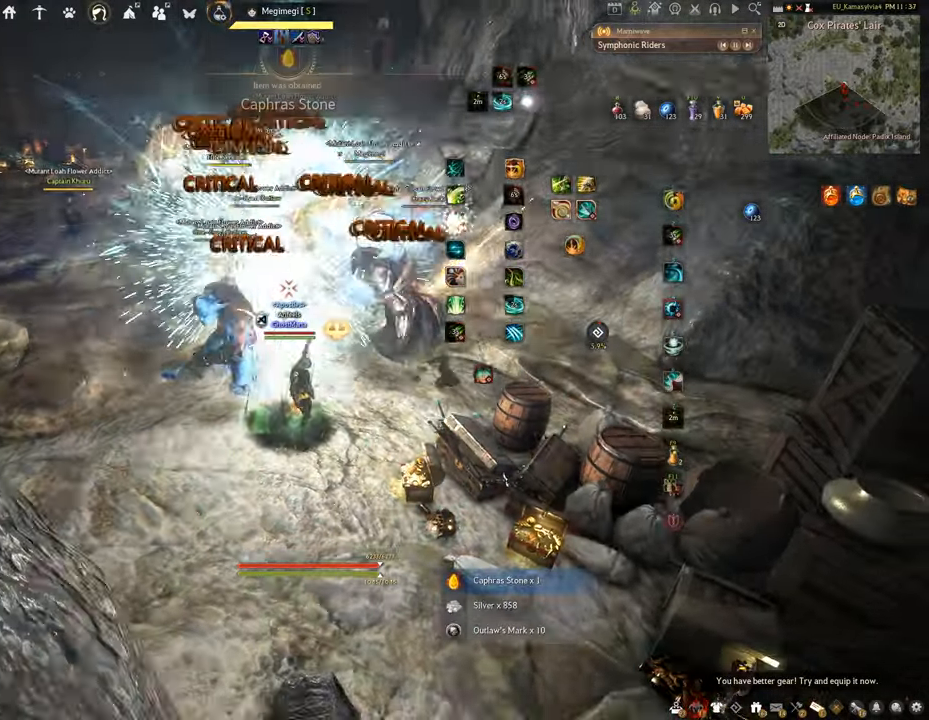
{"keys": [], "mouse": [], "events": []}
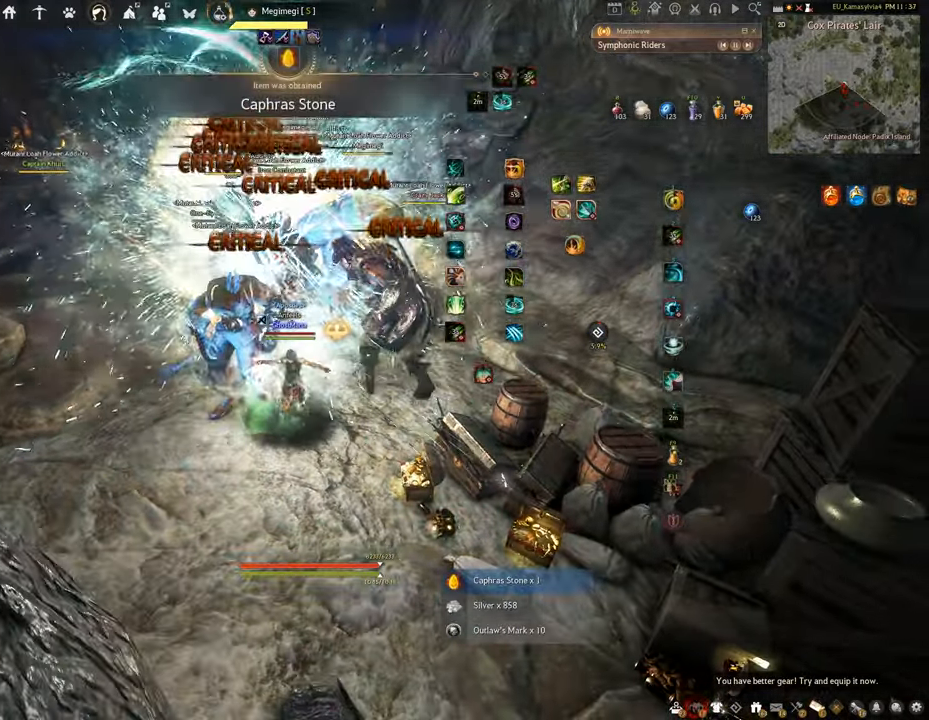
{"keys": [], "mouse": [], "events": []}
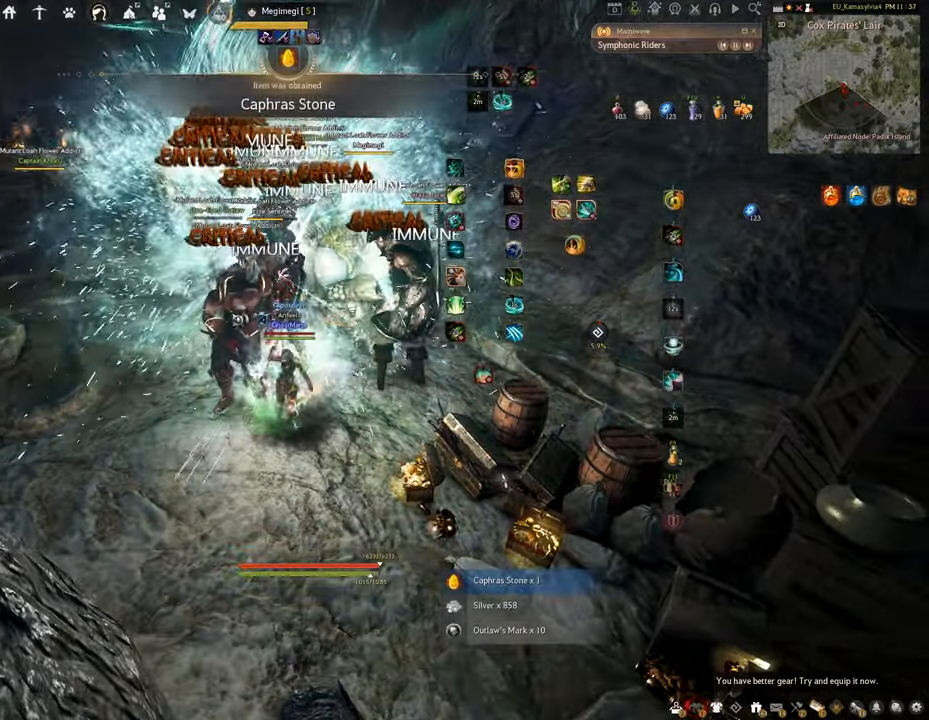
{"keys": ["shift"], "mouse": ["left"], "events": [[17, "shift", "down"], [117, "mouse_right", "down"], [317, "mouse_left", "down"], [401, "mouse_right", "up"]]}
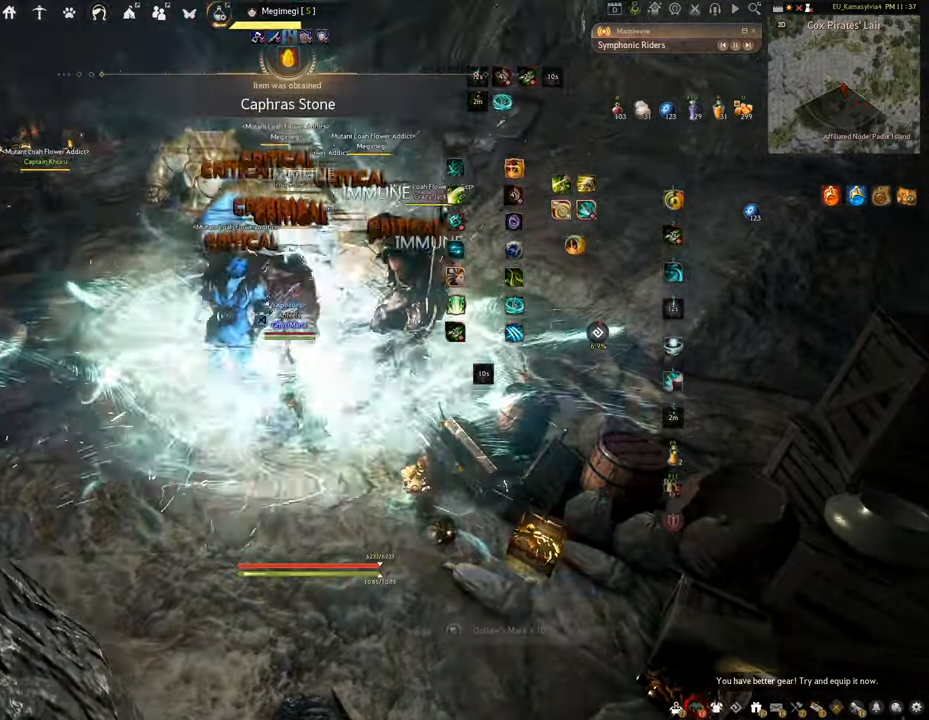
{"keys": ["f", "shift"], "mouse": ["left"], "events": [[484, "f", "down"]]}
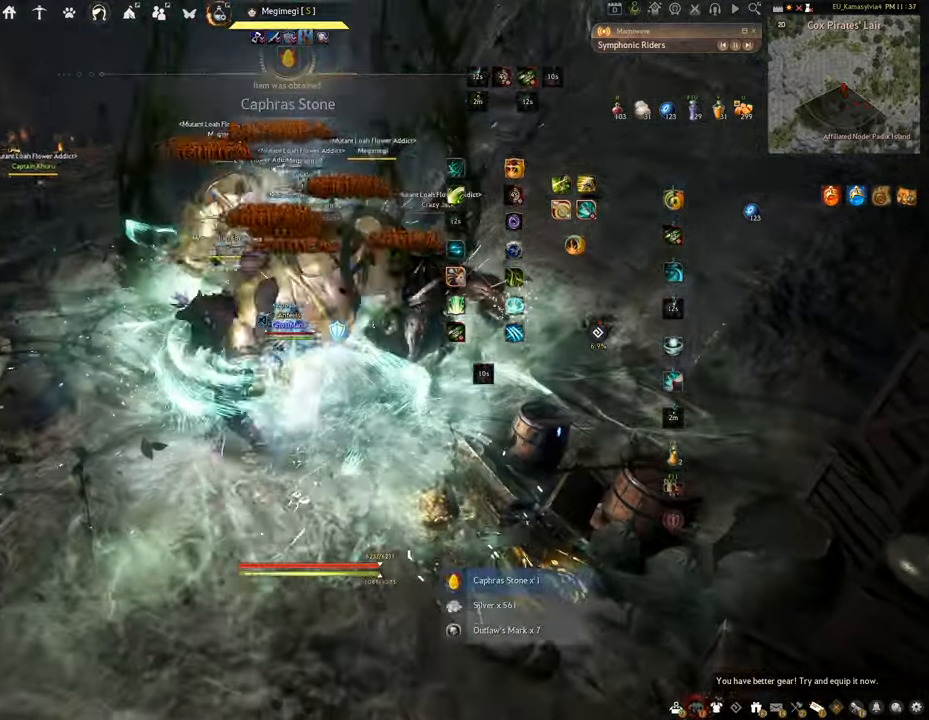
{"keys": ["f", "shift"], "mouse": [], "events": [[134, "mouse_left", "up"]]}
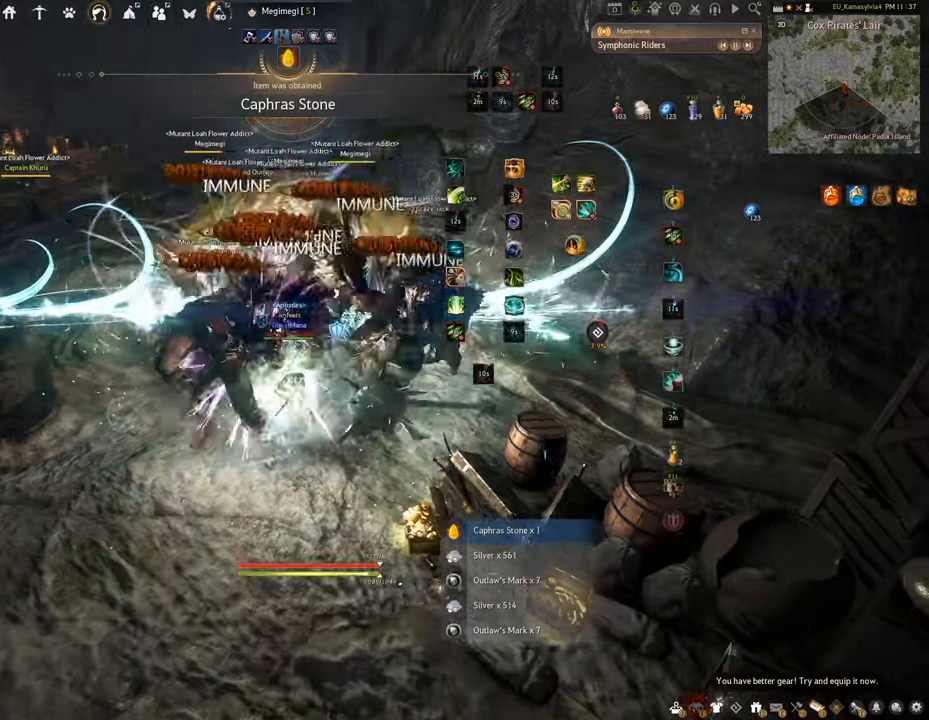
{"keys": ["f", "w"], "mouse": [], "events": [[267, "w", "down"], [317, "shift", "up"]]}
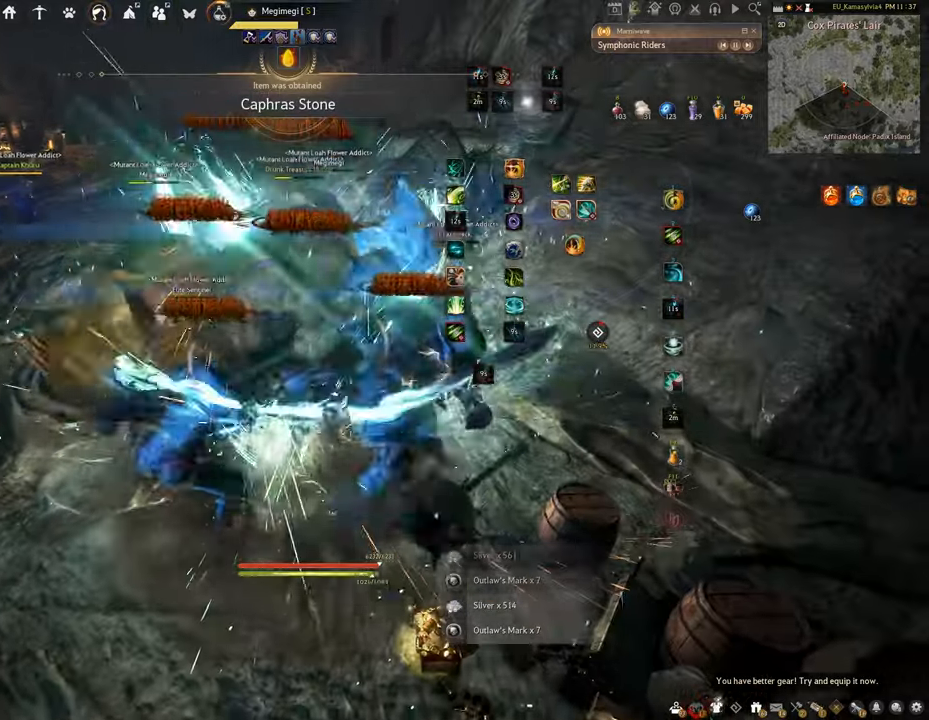
{"keys": ["f", "w"], "mouse": [], "events": []}
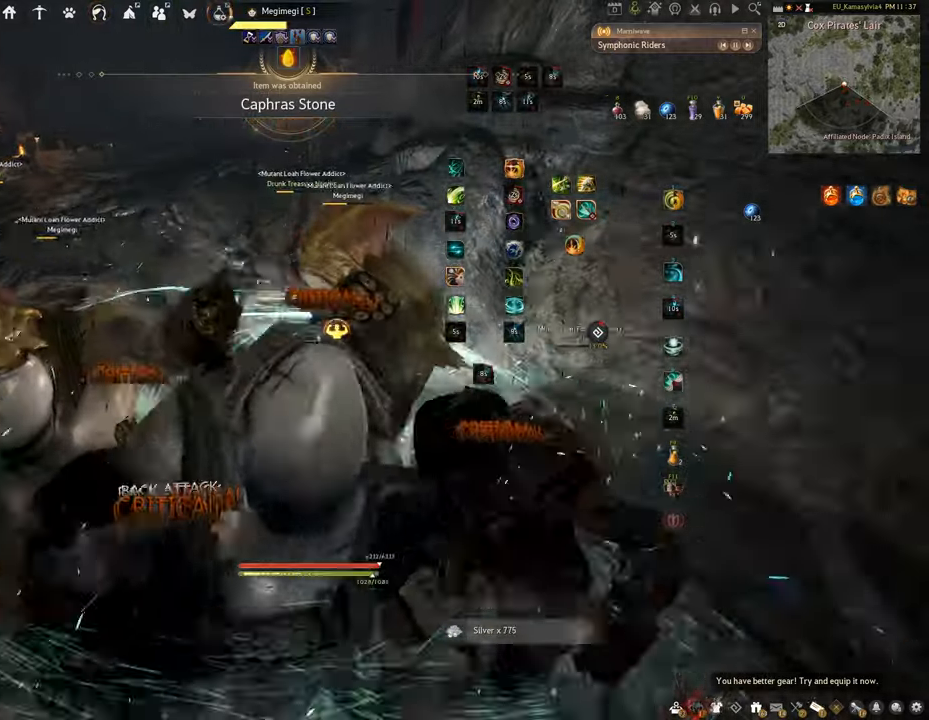
{"keys": ["f", "s"], "mouse": [], "events": [[184, "w", "up"], [317, "s", "down"]]}
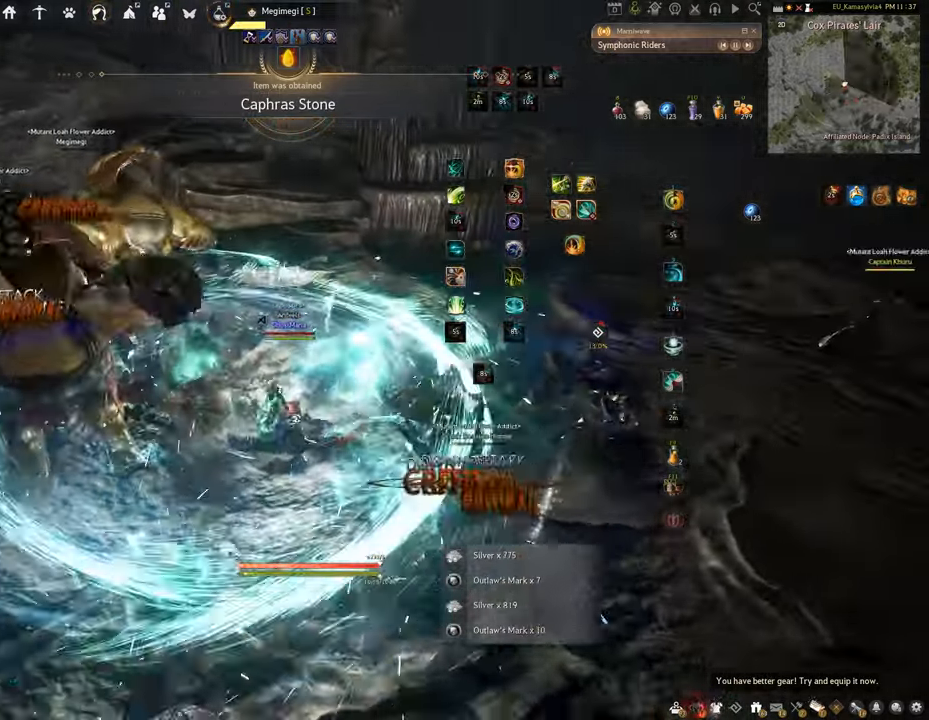
{"keys": [], "mouse": [], "events": [[367, "s", "up"], [400, "f", "up"]]}
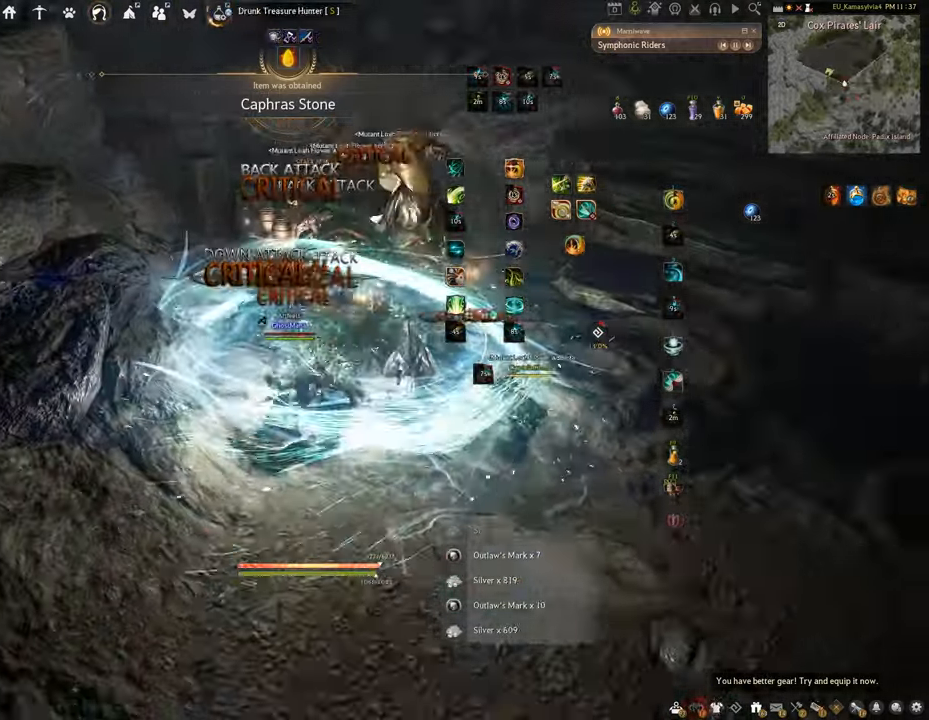
{"keys": [], "mouse": [], "events": []}
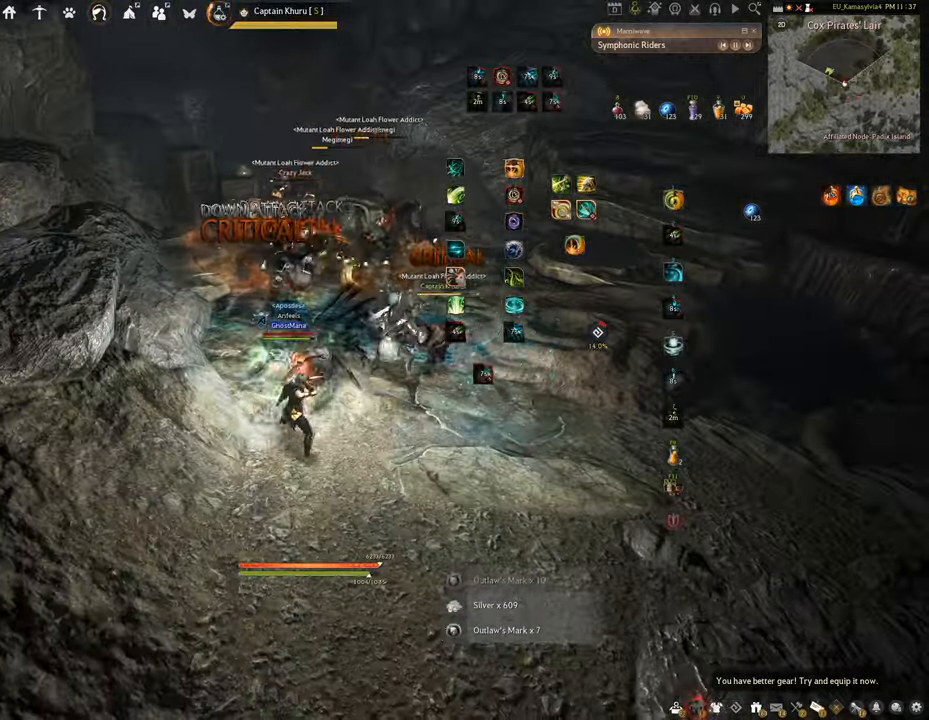
{"keys": ["f", "s"], "mouse": [], "events": [[150, "s", "down"], [233, "f", "down"]]}
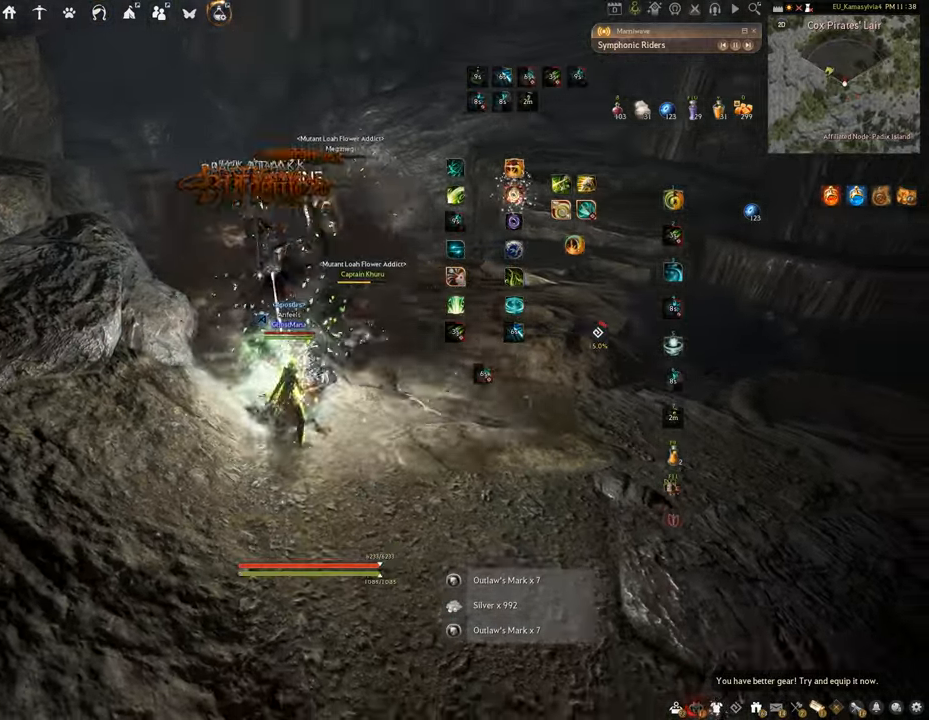
{"keys": ["shift"], "mouse": ["left", "right"], "events": [[167, "shift", "down"], [217, "s", "up"], [267, "f", "up"], [284, "mouse_right", "down"], [334, "mouse_left", "down"]]}
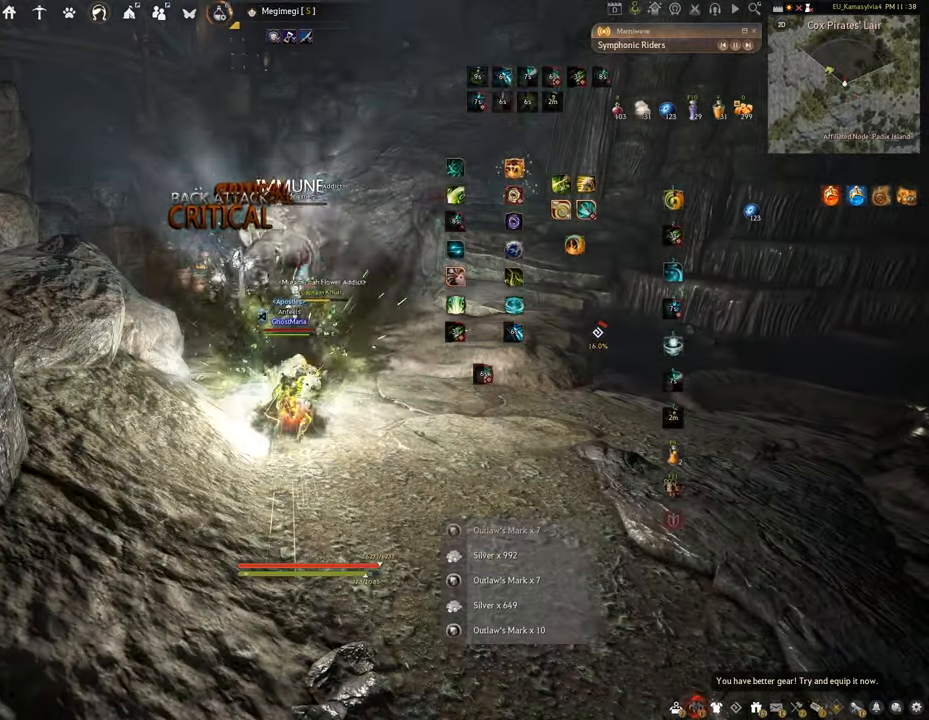
{"keys": ["c"], "mouse": [], "events": [[267, "shift", "up"], [334, "c", "down"], [367, "mouse_right", "up"], [400, "mouse_left", "up"]]}
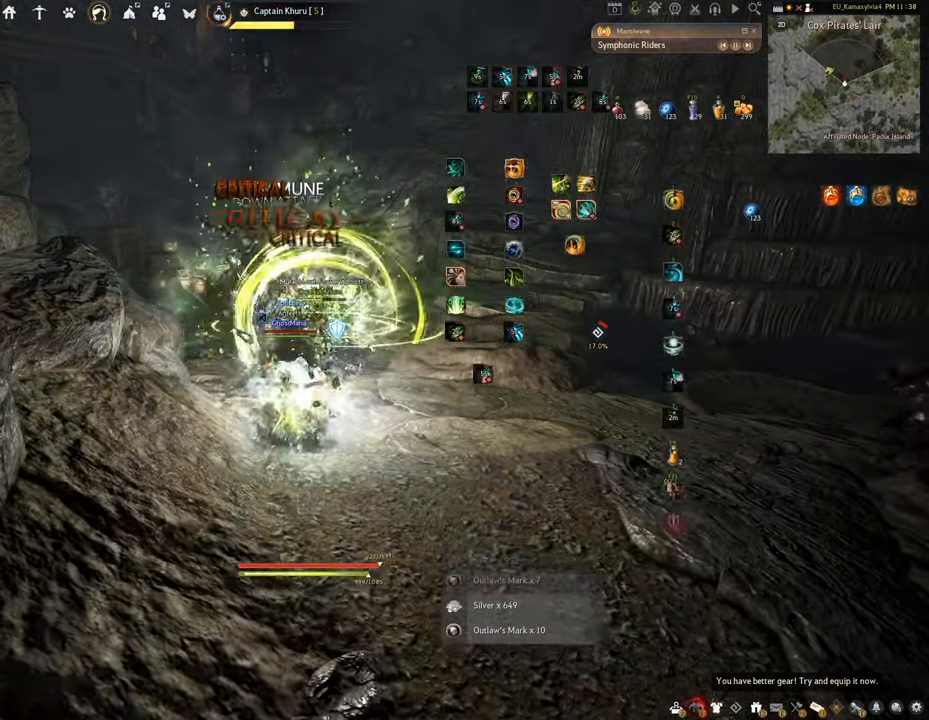
{"keys": ["w"], "mouse": [], "events": [[67, "c", "up"], [217, "w", "down"]]}
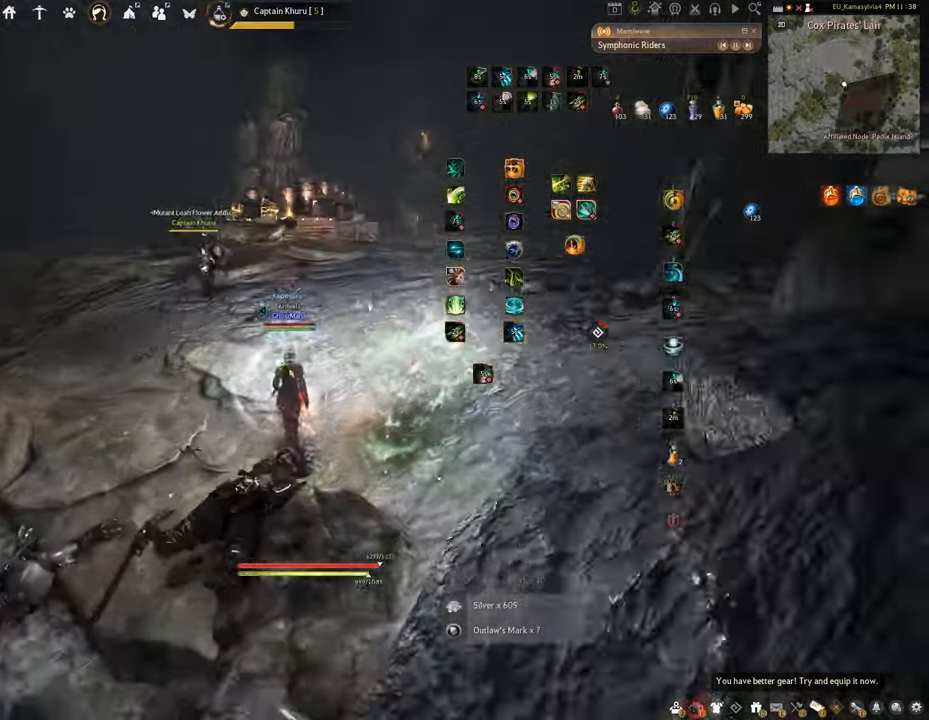
{"keys": ["w"], "mouse": ["right"], "events": [[450, "mouse_right", "down"]]}